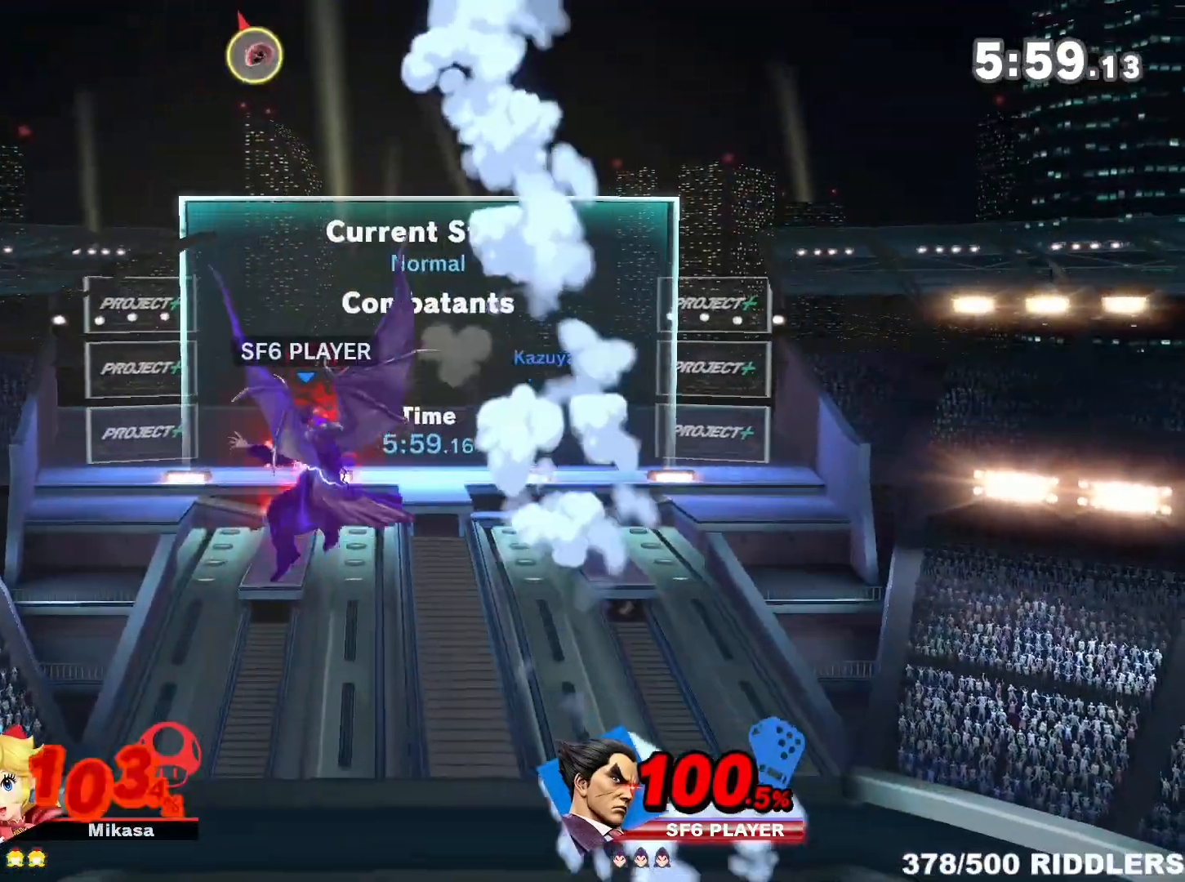
Gameplay with a controller (Nintendo layout); each line is a JSON object with the inputs held at the frame after it (dt_ms = milliseconds from this image to that frame). "events" lists button and stick changes between this image and that frame as [ms after this image, input, new state], when the widget could be followed in between. Not read: L3 R3.
{"dt_ms": 500, "buttons": [], "left_stick": "right", "right_stick": "center", "events": [[17, "A", "down"], [100, "left_stick", "down"], [267, "left_stick", "center"], [300, "A", "up"], [367, "left_stick", "right"]]}
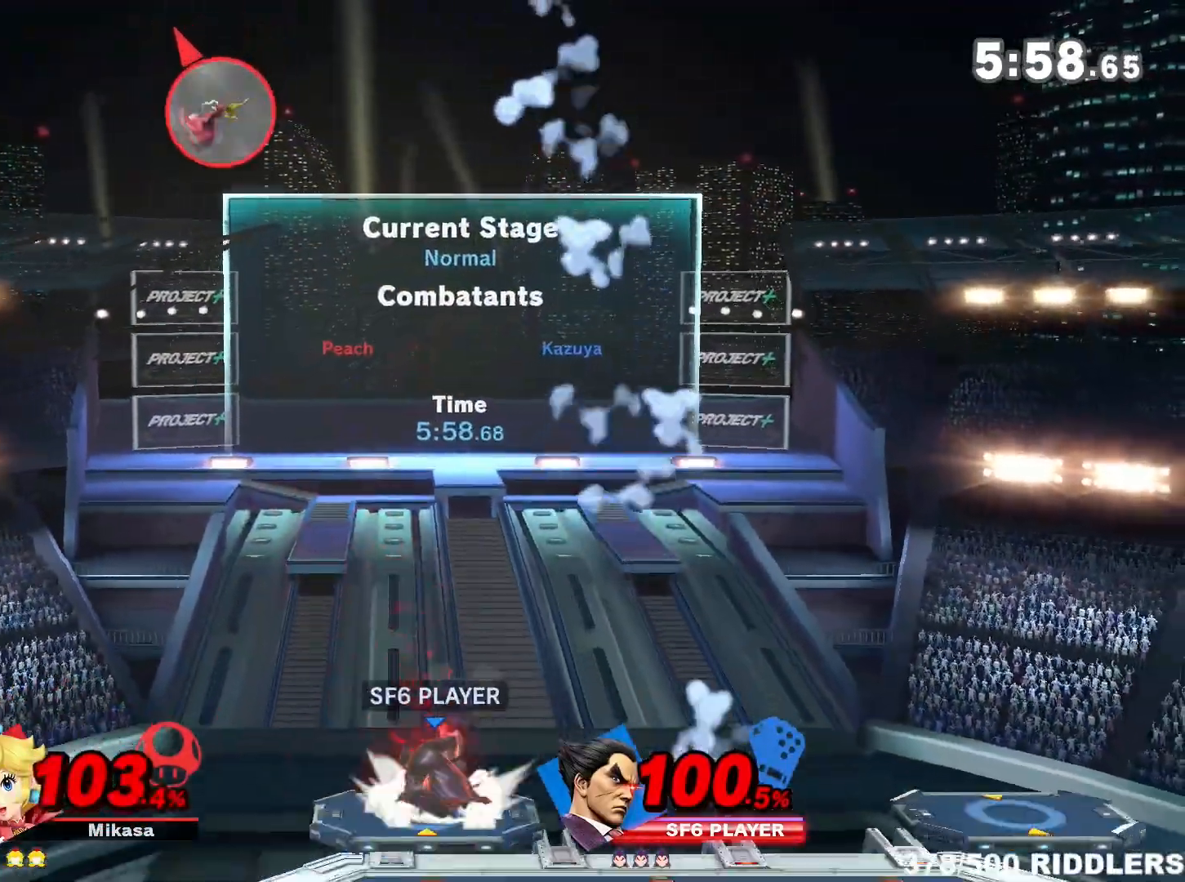
{"dt_ms": 500, "buttons": [], "left_stick": "left", "right_stick": "center", "events": [[83, "left_stick", "down"], [117, "right_stick", "up"], [167, "right_stick", "center"], [300, "left_stick", "center"], [367, "left_stick", "left"]]}
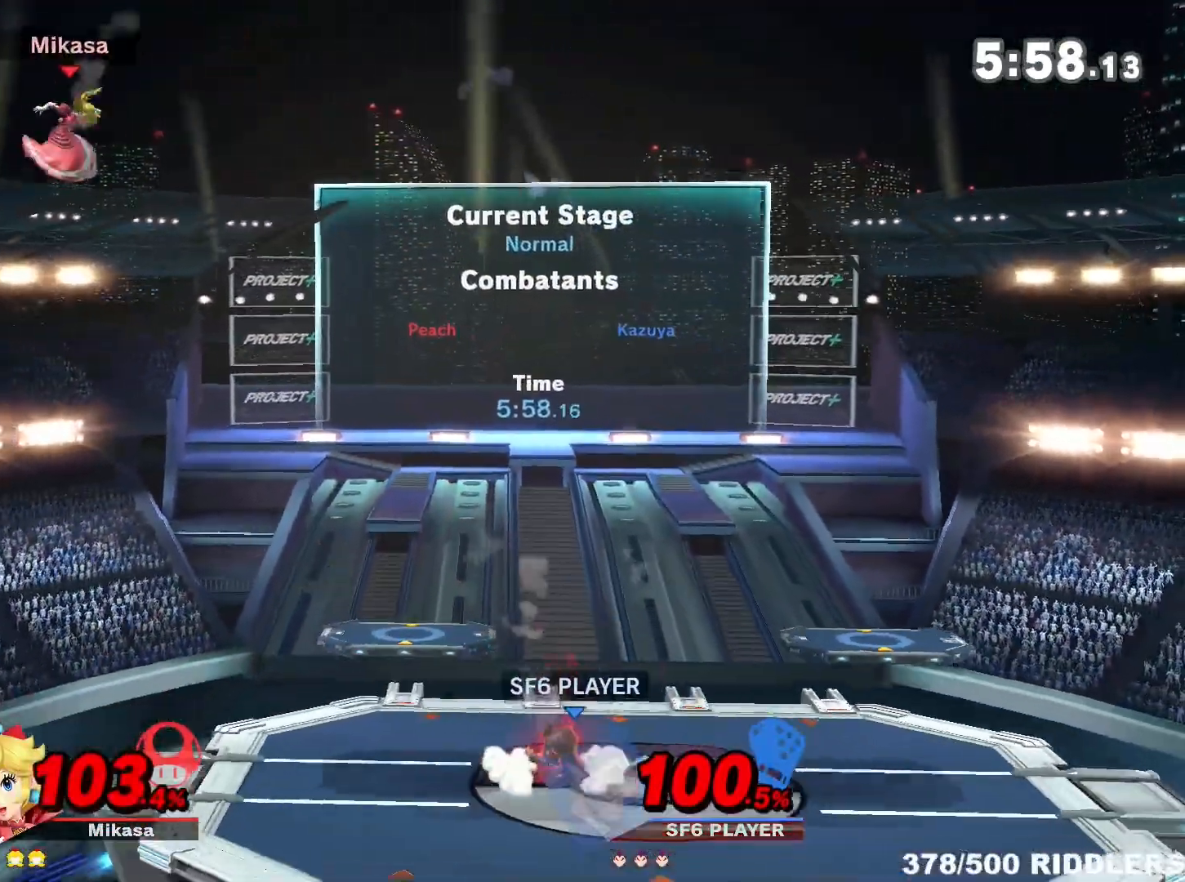
{"dt_ms": 500, "buttons": [], "left_stick": "center", "right_stick": "center", "events": [[200, "Y", "down"], [200, "left_stick", "center"], [317, "Y", "up"]]}
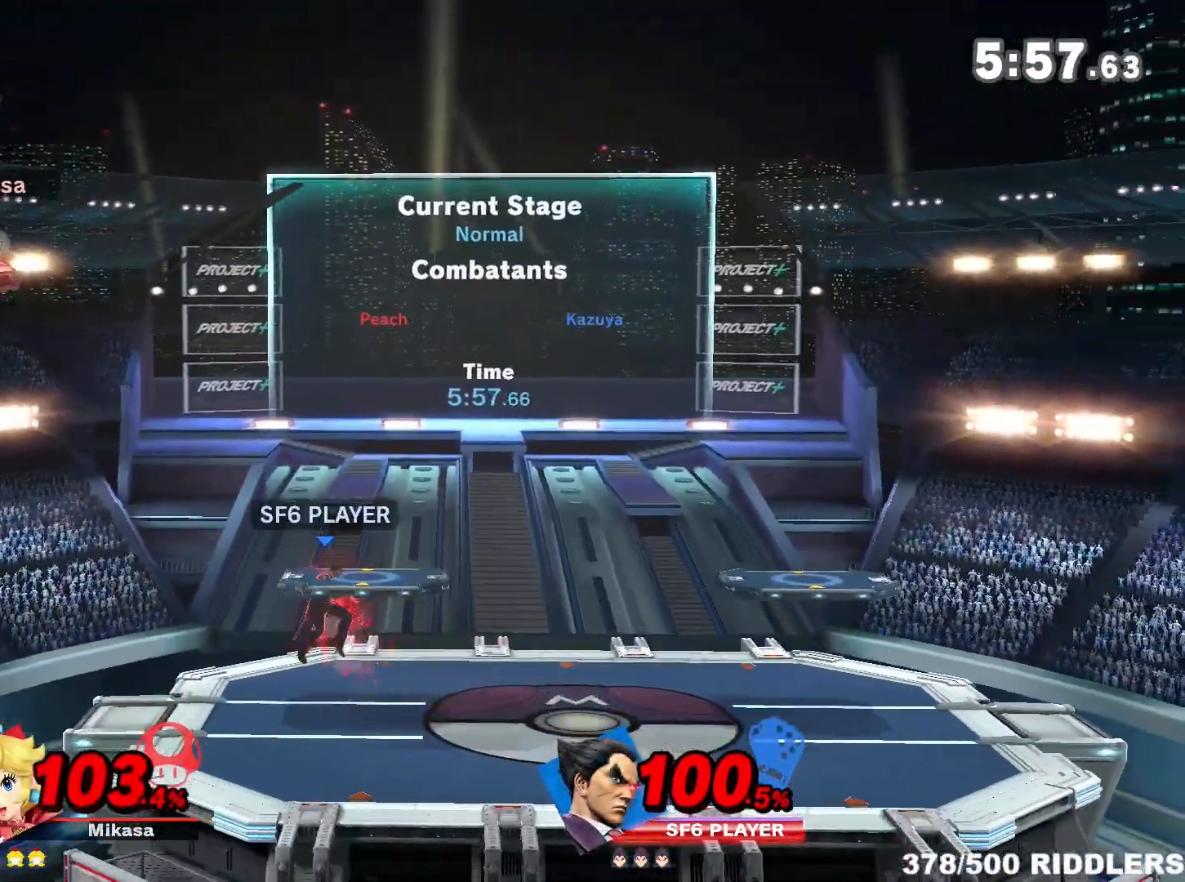
{"dt_ms": 500, "buttons": [], "left_stick": "right", "right_stick": "center", "events": [[83, "left_stick", "left"], [117, "Y", "down"], [183, "A", "down"], [183, "Y", "up"], [267, "left_stick", "right"], [383, "A", "up"]]}
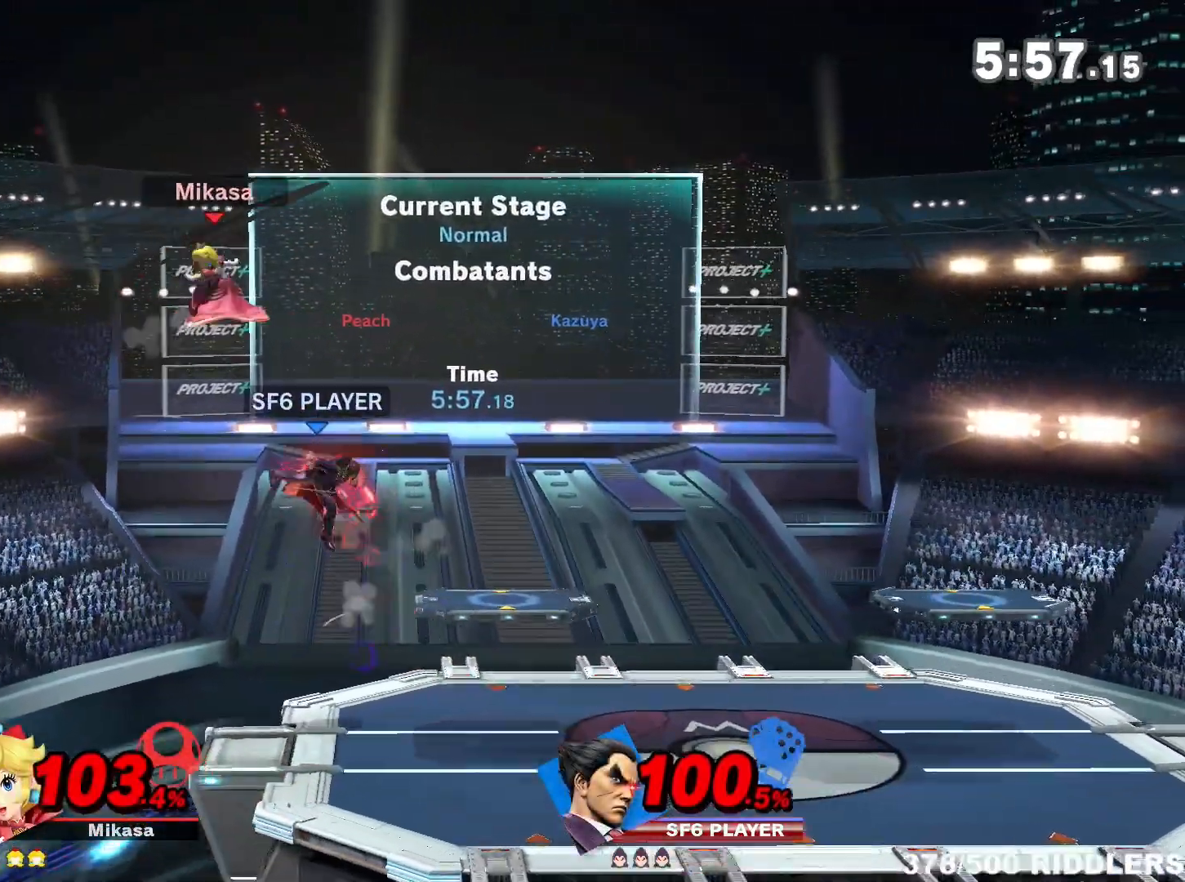
{"dt_ms": 500, "buttons": [], "left_stick": "right", "right_stick": "center", "events": [[100, "left_stick", "down"], [233, "left_stick", "center"], [333, "left_stick", "right"]]}
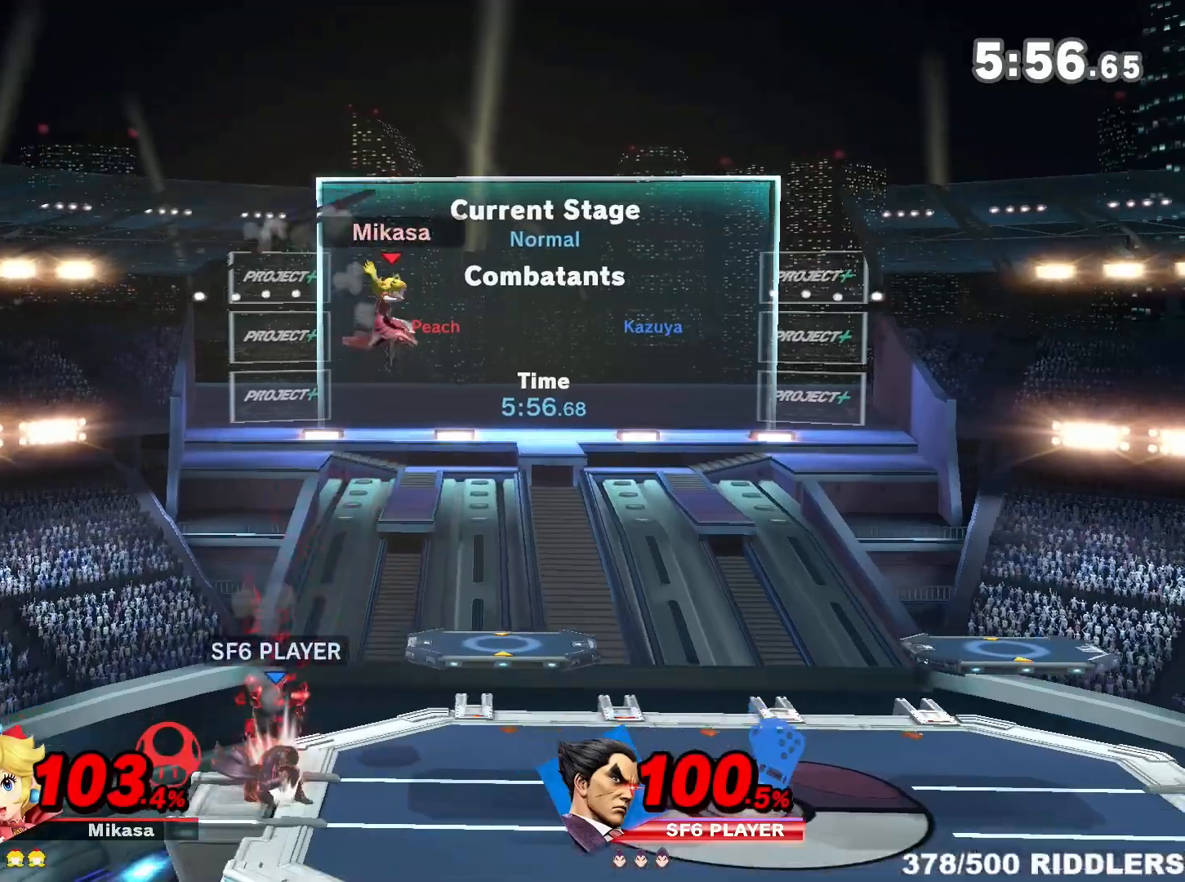
{"dt_ms": 500, "buttons": [], "left_stick": "right", "right_stick": "center", "events": [[167, "left_stick", "down"], [233, "left_stick", "right"]]}
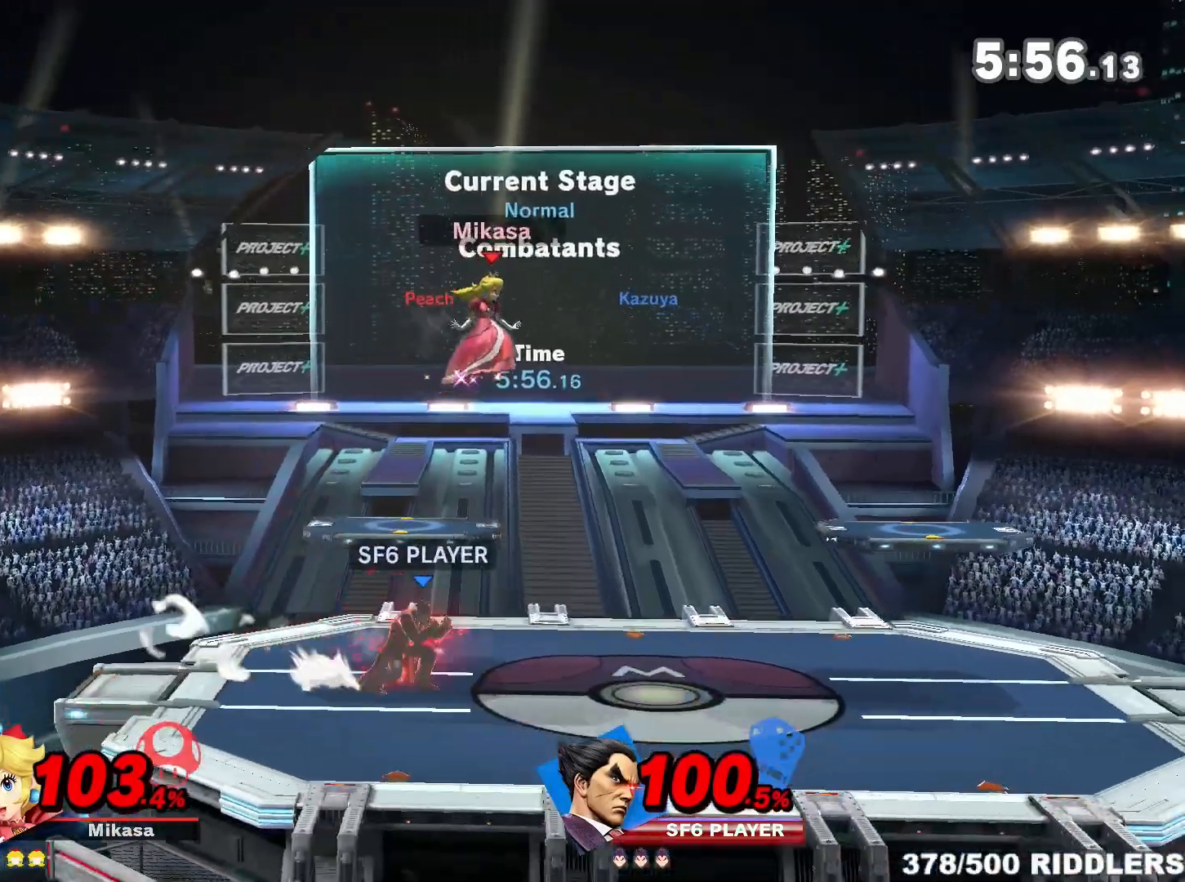
{"dt_ms": 500, "buttons": [], "left_stick": "up", "right_stick": "center", "events": [[267, "R1", "down"], [350, "Y", "down"], [400, "left_stick", "center"], [417, "R1", "up"], [483, "Y", "up"], [483, "left_stick", "up"]]}
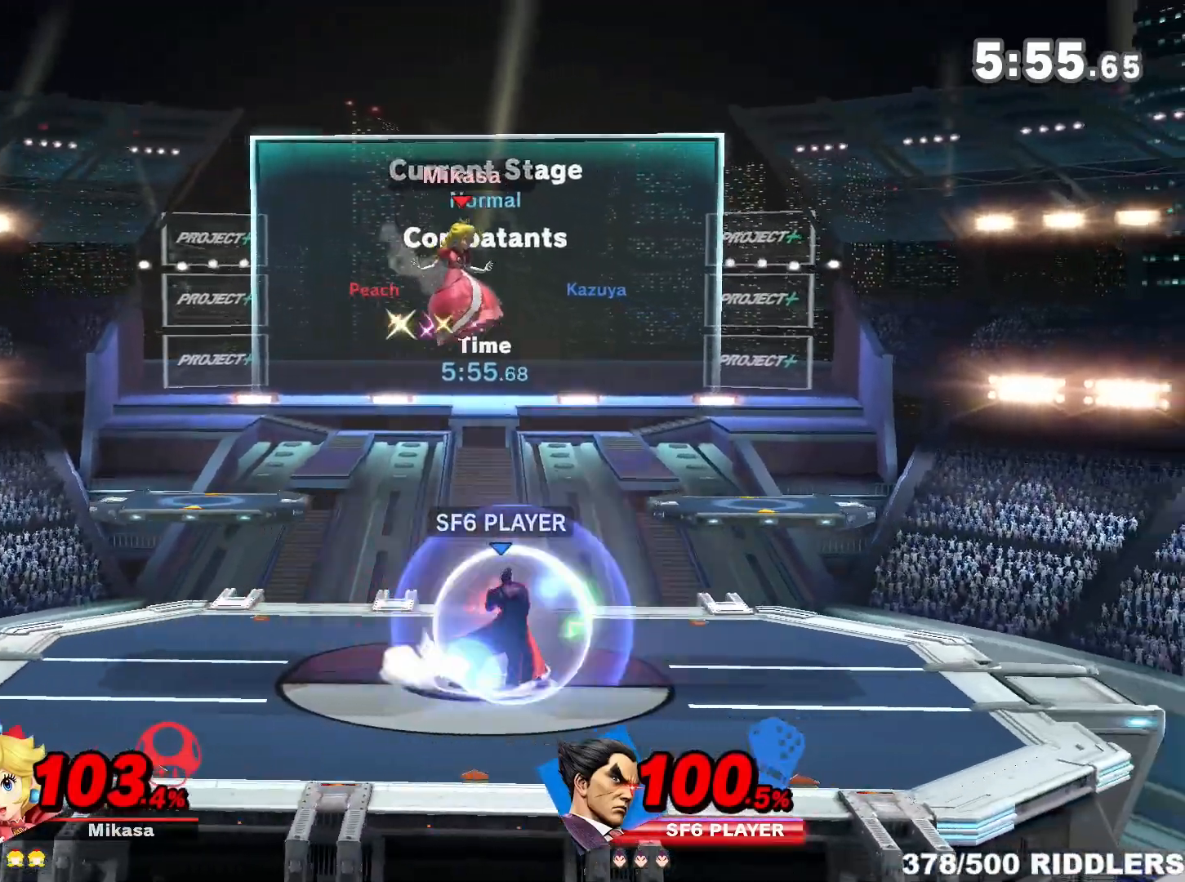
{"dt_ms": 500, "buttons": [], "left_stick": "down", "right_stick": "center", "events": [[17, "A", "down"], [17, "Y", "down"], [117, "left_stick", "center"], [233, "A", "up"], [233, "Y", "up"], [300, "left_stick", "up"], [383, "left_stick", "down"]]}
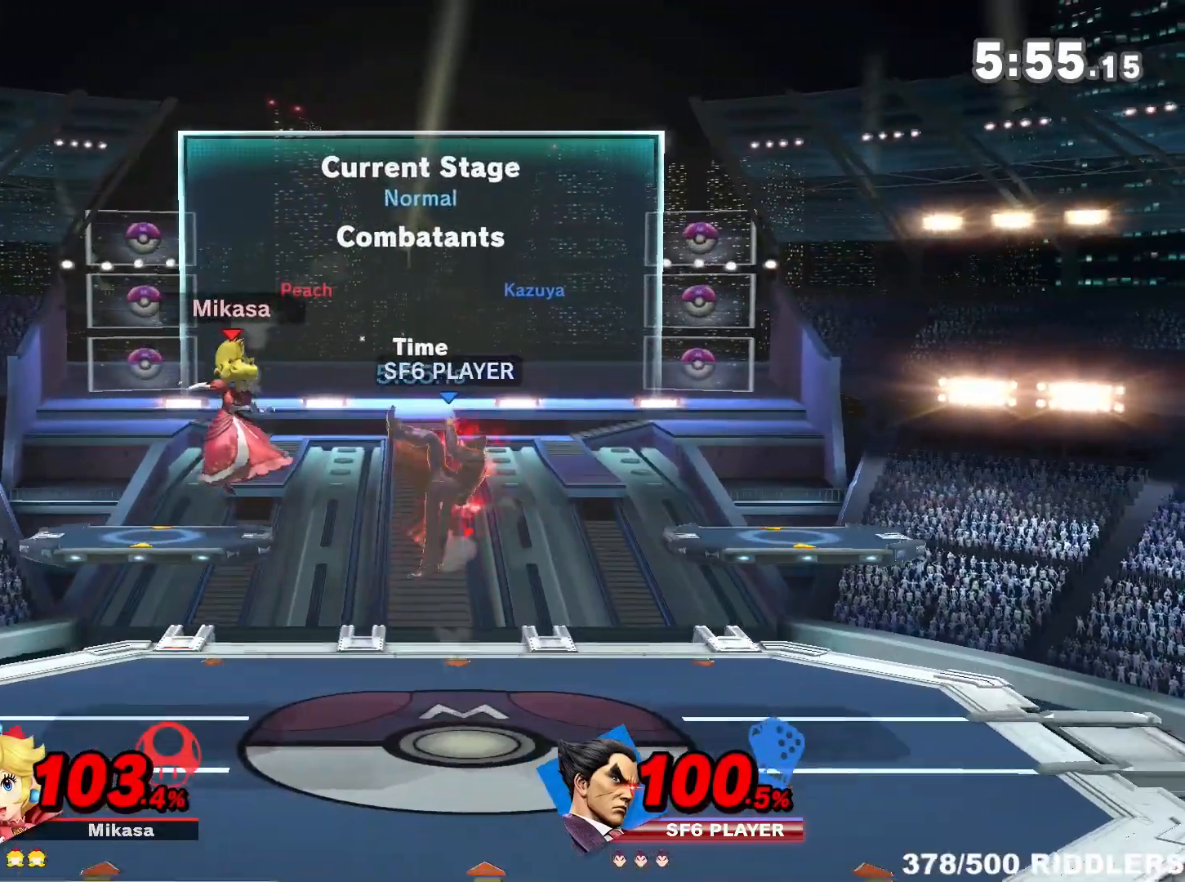
{"dt_ms": 500, "buttons": [], "left_stick": "right", "right_stick": "center", "events": [[50, "left_stick", "center"], [133, "R1", "down"], [300, "R1", "up"], [483, "left_stick", "right"]]}
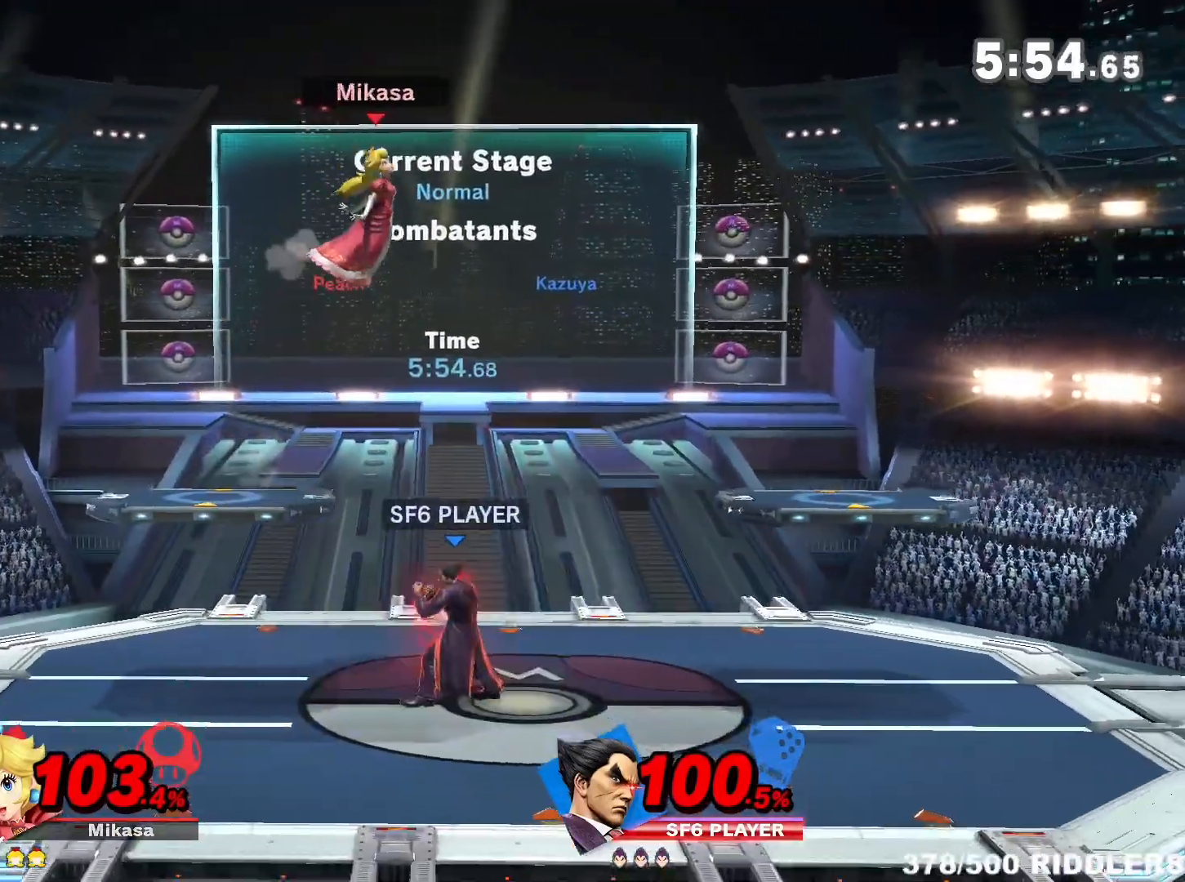
{"dt_ms": 500, "buttons": [], "left_stick": "center", "right_stick": "center", "events": [[267, "R1", "down"], [367, "R1", "up"], [450, "left_stick", "center"]]}
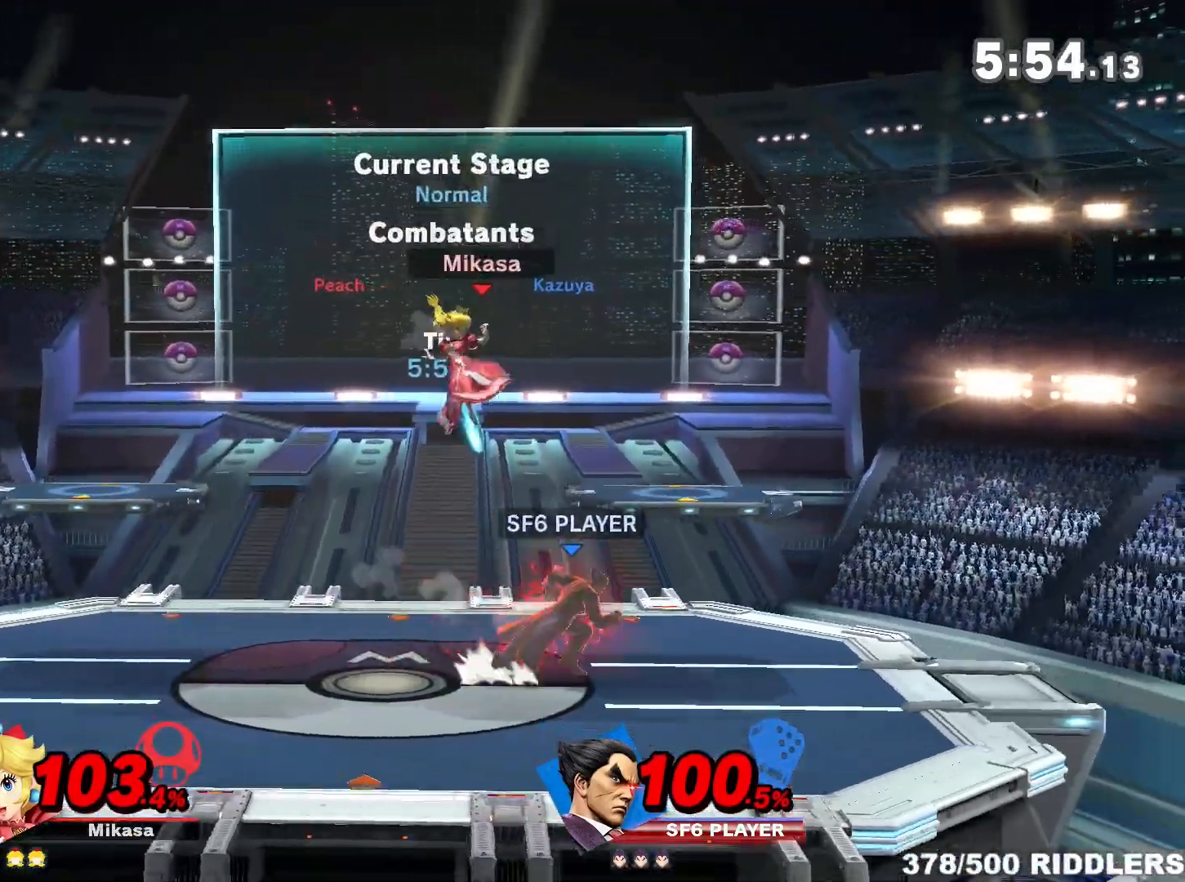
{"dt_ms": 500, "buttons": ["R1"], "left_stick": "left", "right_stick": "center", "events": [[100, "left_stick", "down"], [233, "R1", "down"], [233, "left_stick", "left"]]}
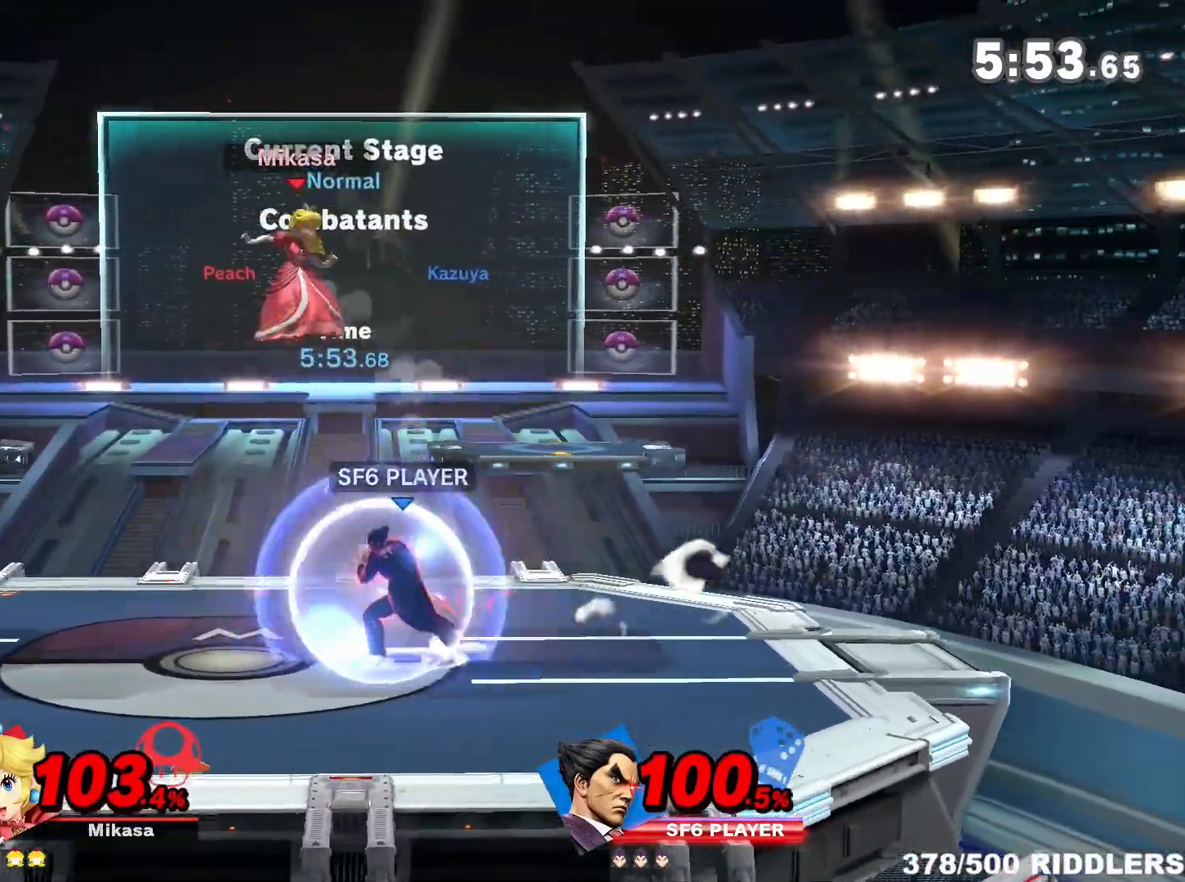
{"dt_ms": 1000, "buttons": ["A"], "left_stick": "left", "right_stick": "center"}
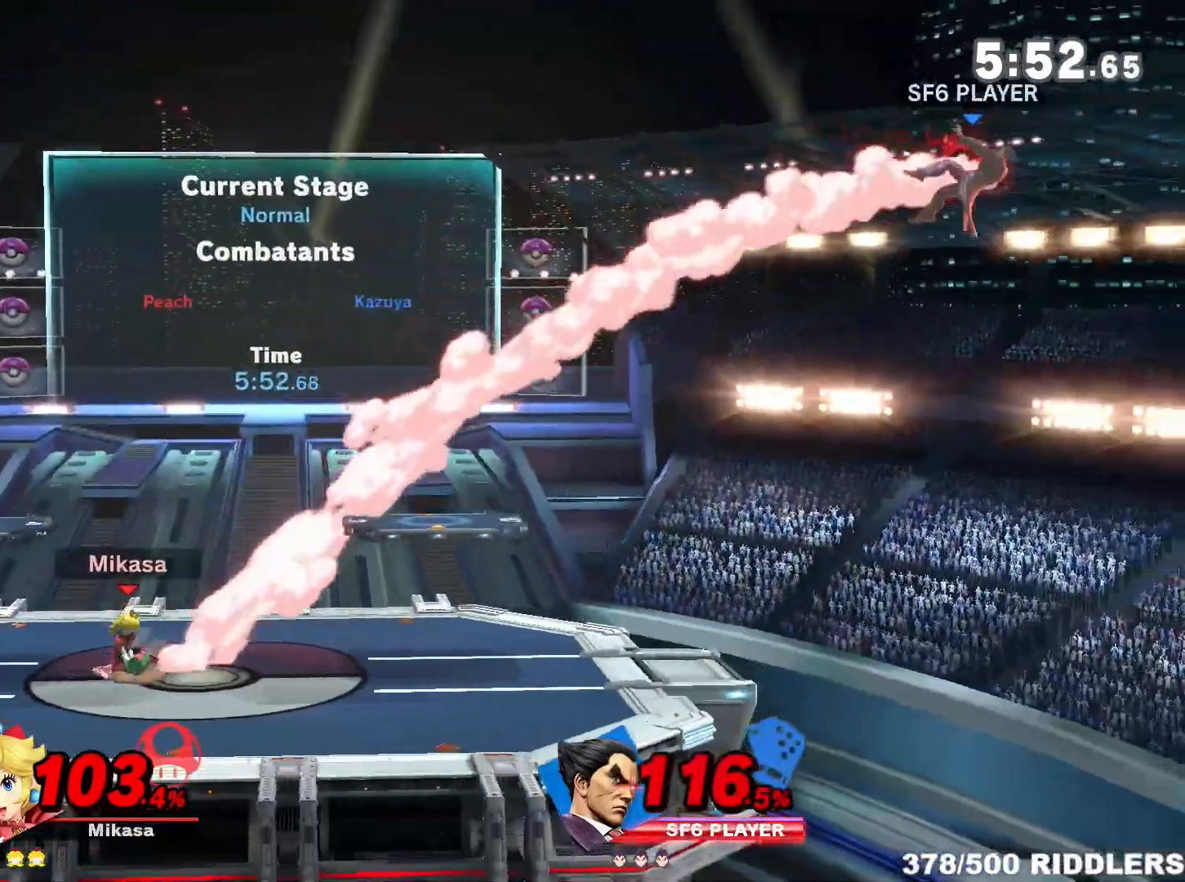
{"dt_ms": 500, "buttons": ["A"], "left_stick": "left", "right_stick": "center", "events": [[17, "left_stick", "center"], [200, "left_stick", "down-right"], [300, "left_stick", "left"], [400, "left_stick", "down"], [483, "left_stick", "left"]]}
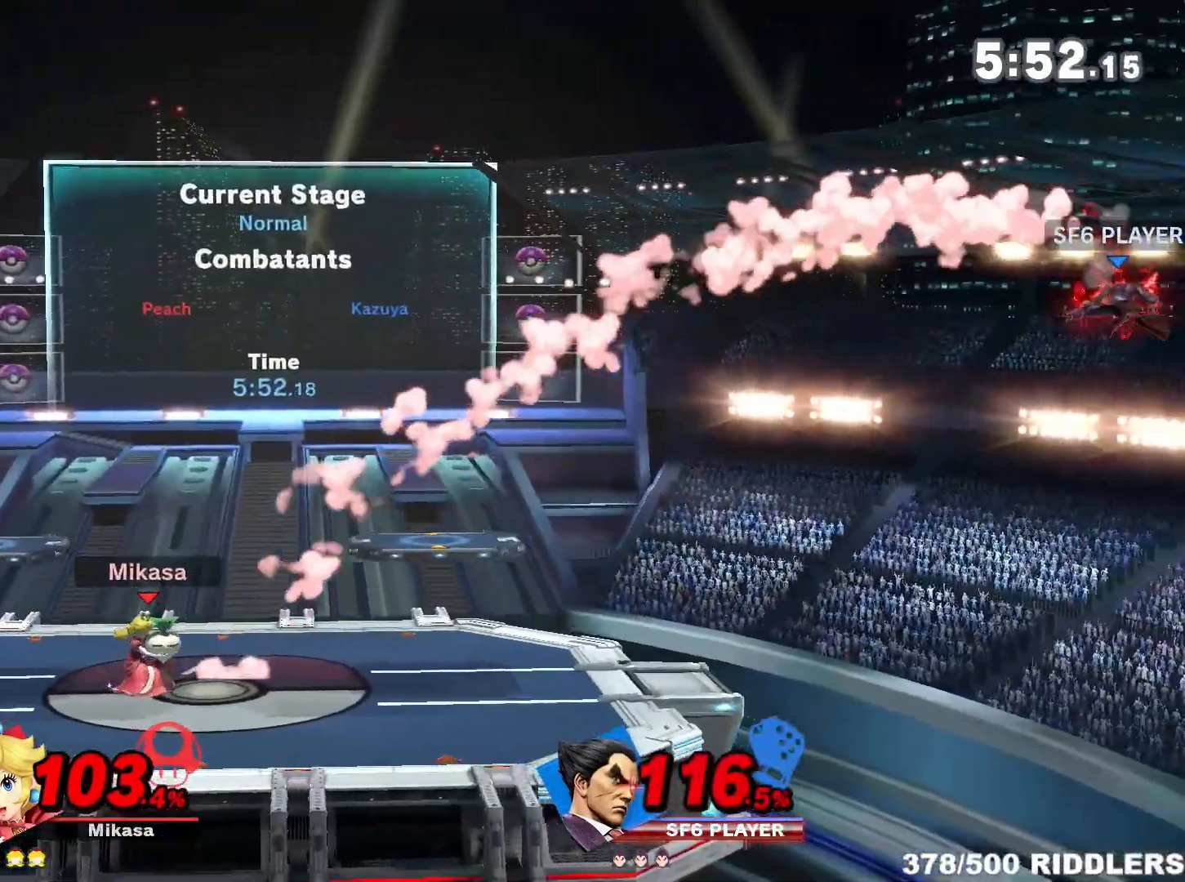
{"dt_ms": 500, "buttons": ["B"], "left_stick": "left", "right_stick": "center", "events": [[50, "left_stick", "down"], [67, "A", "up"], [133, "left_stick", "left"], [217, "left_stick", "center"], [300, "Y", "down"], [383, "Y", "up"], [383, "left_stick", "left"], [450, "B", "down"]]}
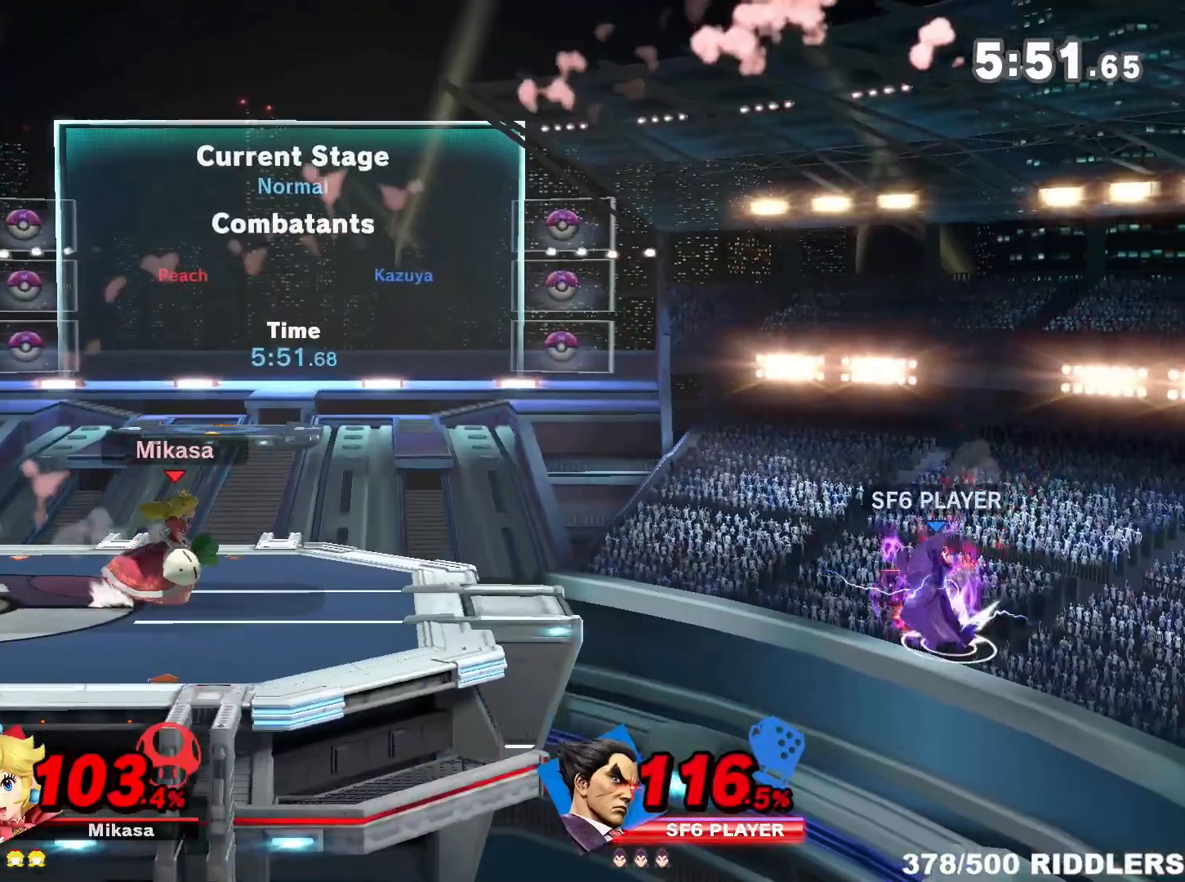
{"dt_ms": 500, "buttons": [], "left_stick": "center", "right_stick": "center", "events": [[83, "B", "up"], [100, "left_stick", "center"], [383, "left_stick", "right"], [450, "left_stick", "center"]]}
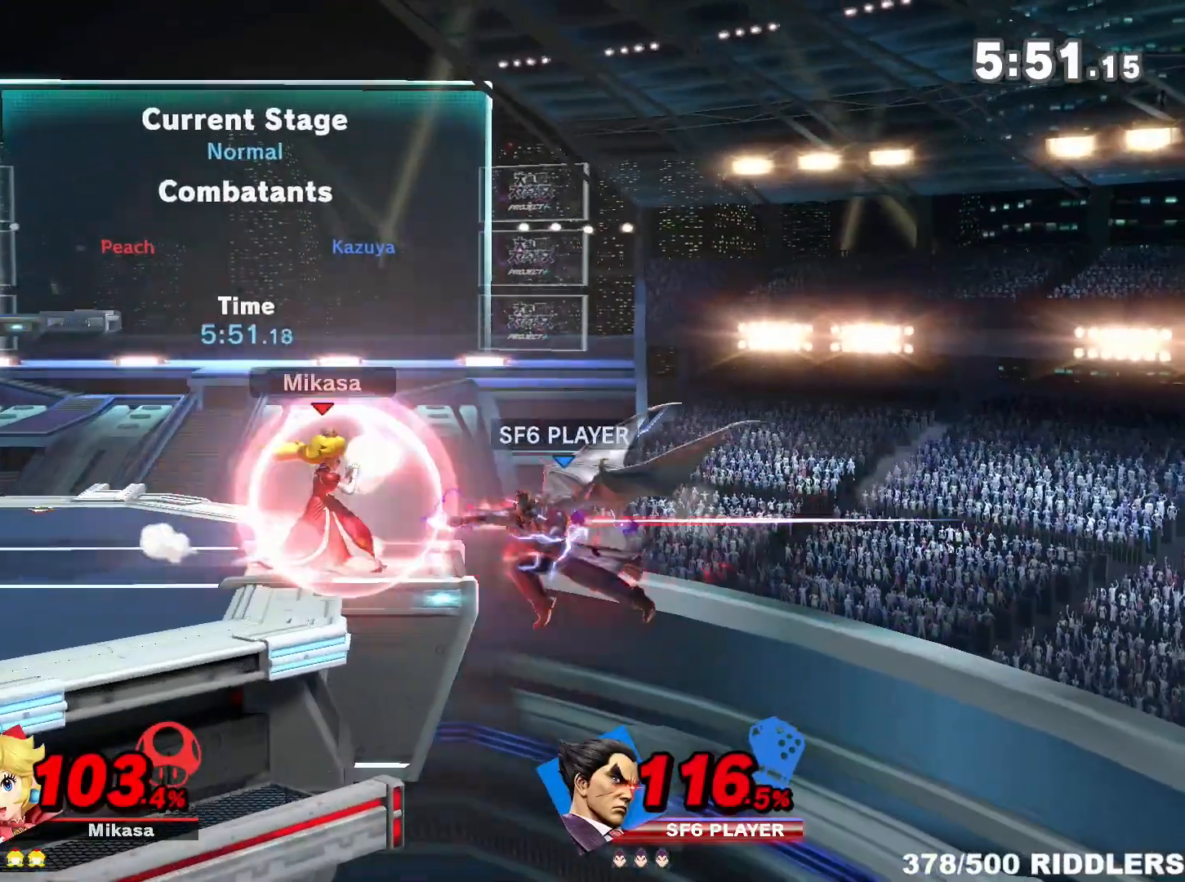
{"dt_ms": 500, "buttons": ["Y"], "left_stick": "center", "right_stick": "center", "events": [[33, "left_stick", "left"], [333, "left_stick", "center"], [417, "Y", "down"]]}
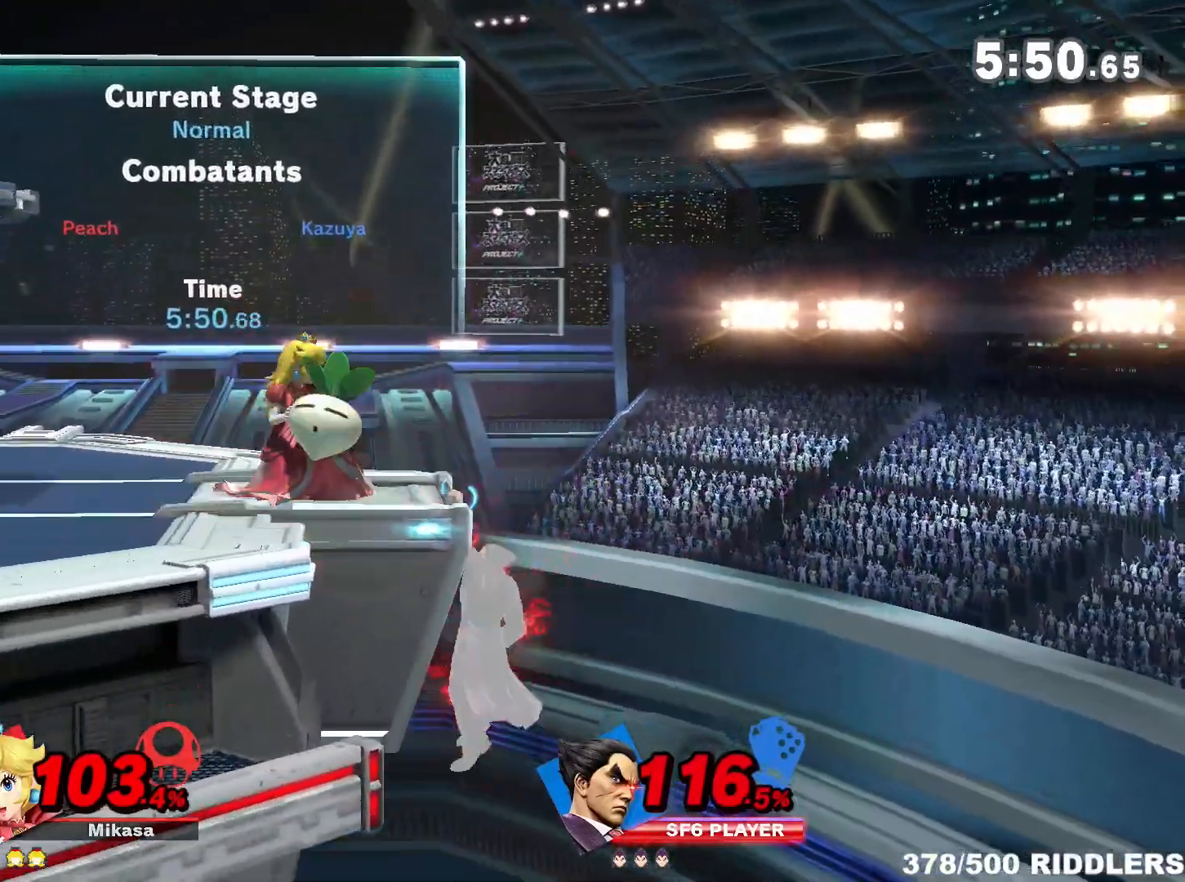
{"dt_ms": 500, "buttons": [], "left_stick": "left", "right_stick": "center", "events": [[50, "A", "down"], [50, "left_stick", "up"], [200, "left_stick", "down"], [267, "Y", "up"], [300, "A", "up"], [383, "left_stick", "left"]]}
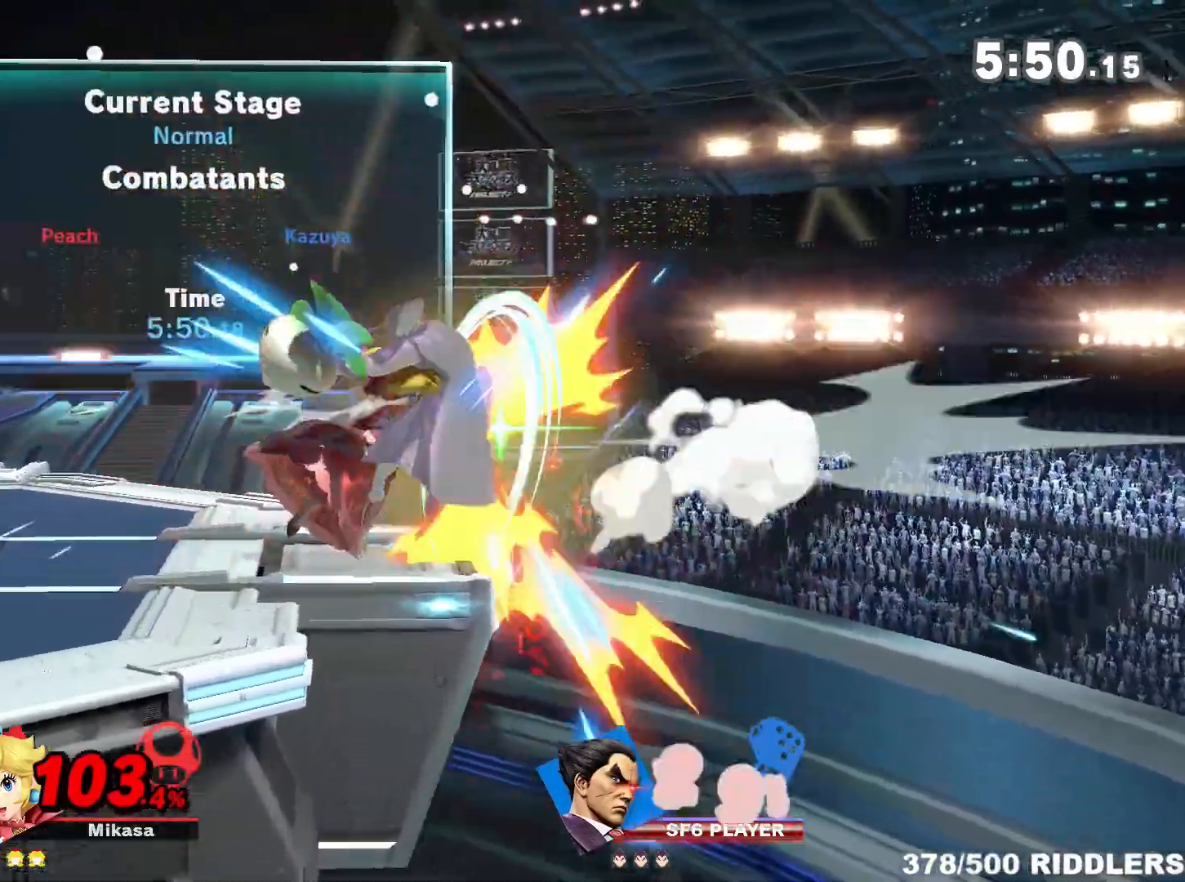
{"dt_ms": 500, "buttons": [], "left_stick": "left", "right_stick": "center", "events": []}
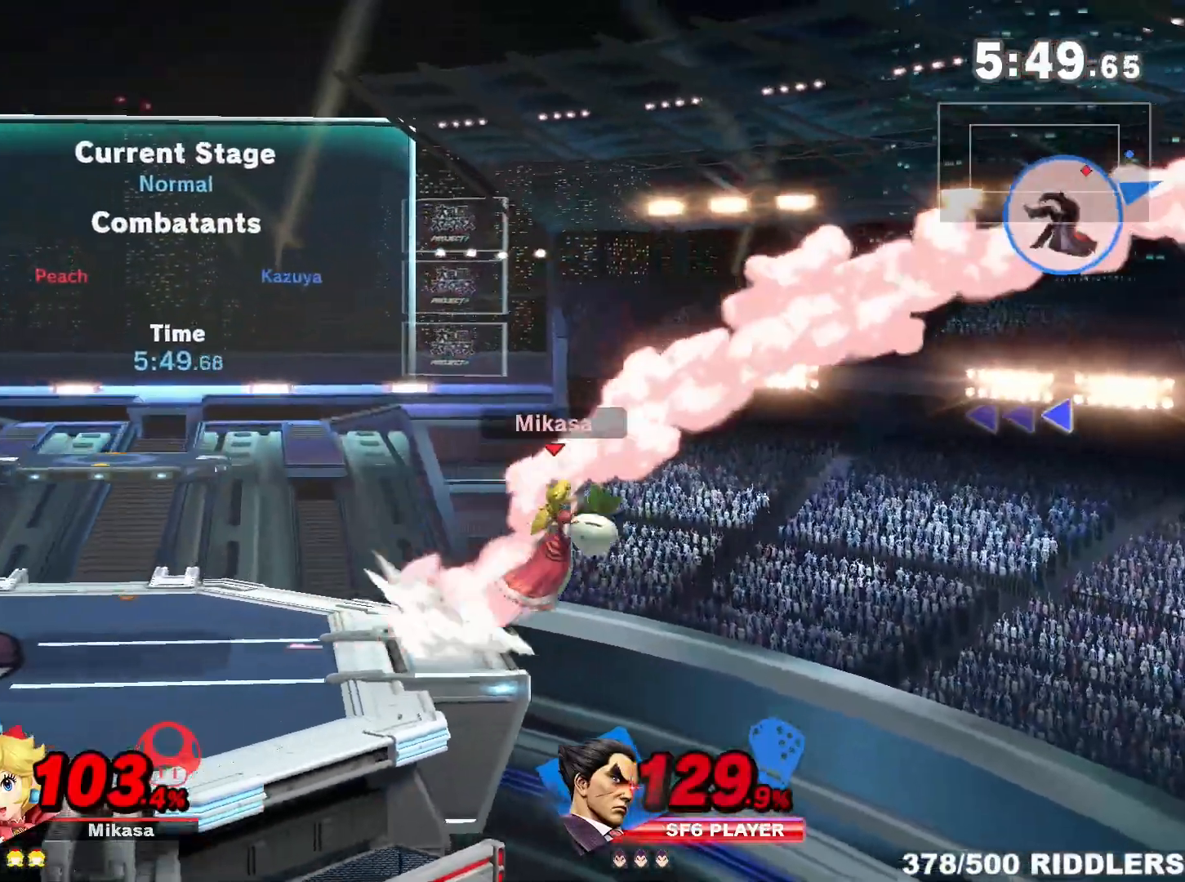
{"dt_ms": 500, "buttons": ["B"], "left_stick": "up", "right_stick": "center", "events": [[350, "B", "down"], [350, "left_stick", "up"]]}
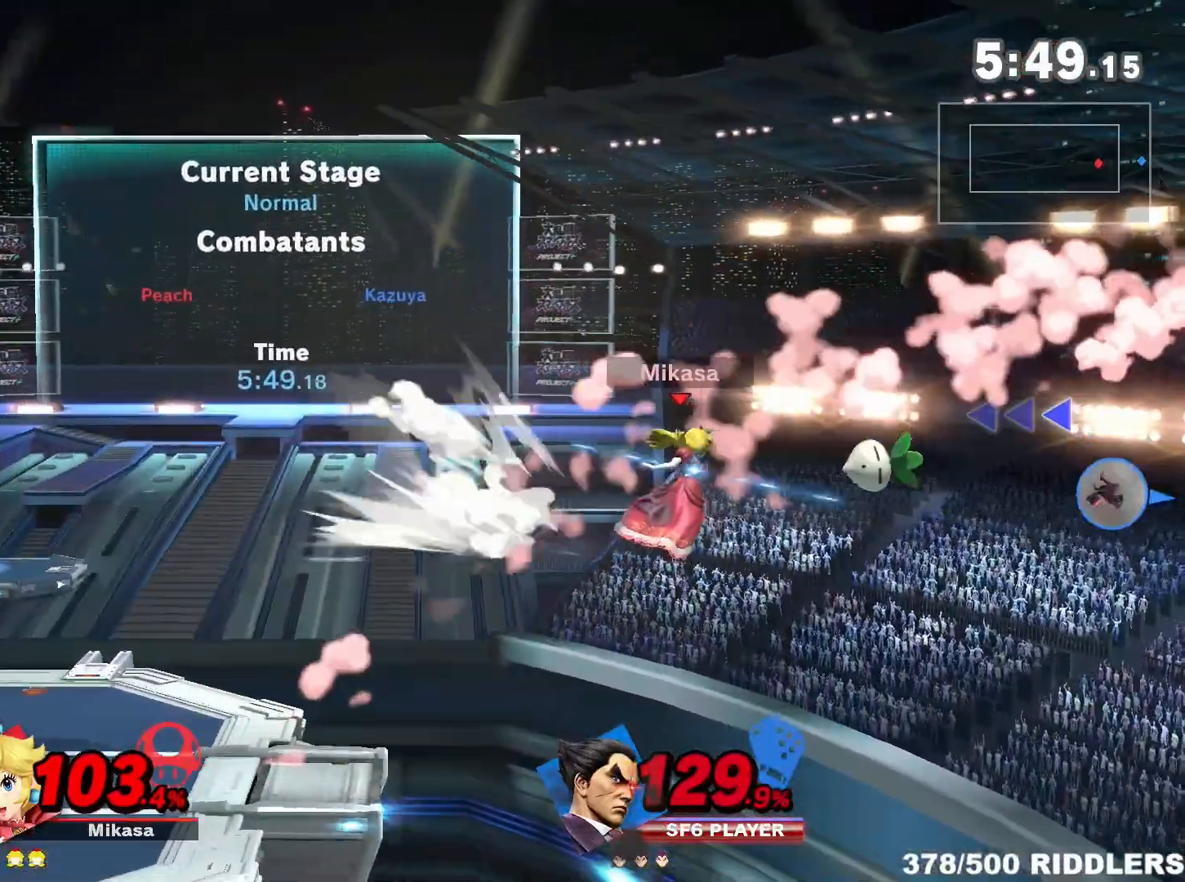
{"dt_ms": 500, "buttons": ["B"], "left_stick": "left", "right_stick": "center", "events": [[17, "left_stick", "center"], [133, "left_stick", "left"]]}
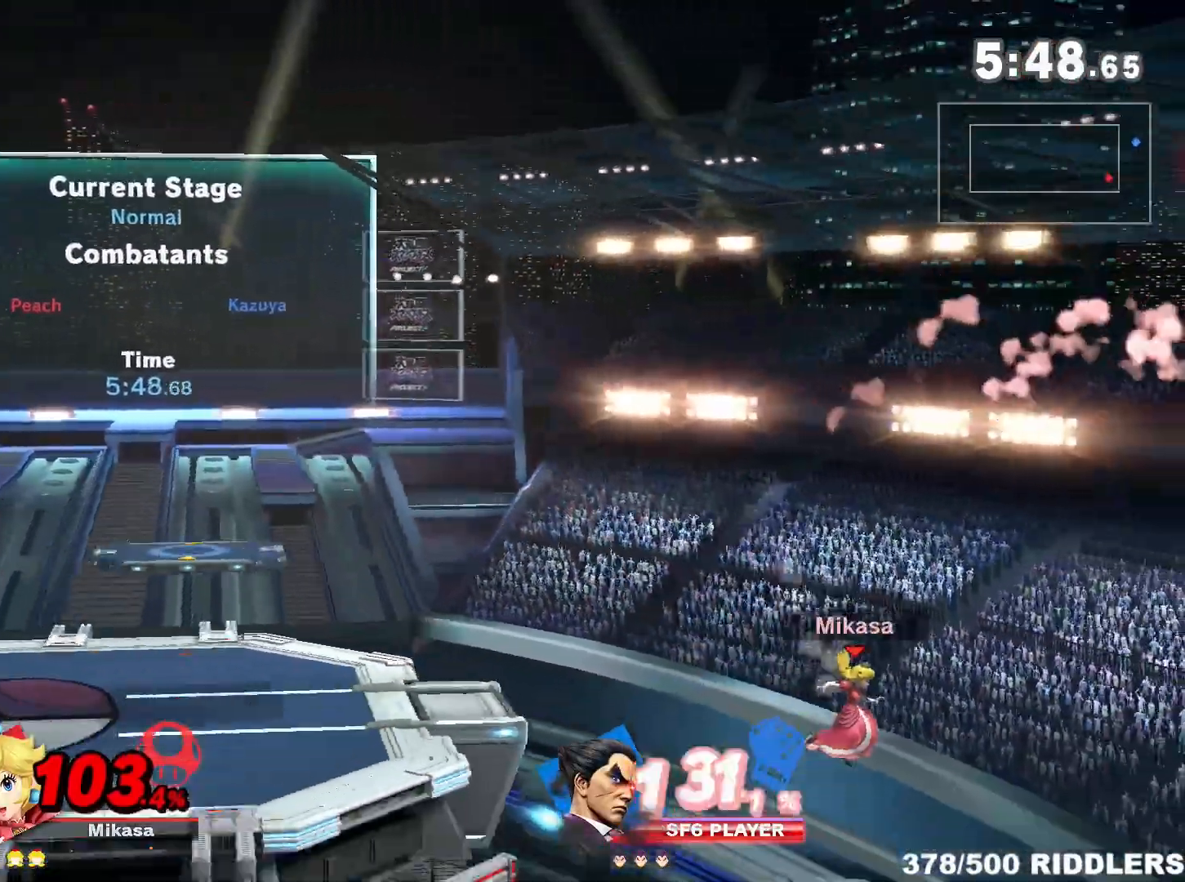
{"dt_ms": 500, "buttons": [], "left_stick": "left", "right_stick": "center", "events": [[200, "B", "up"]]}
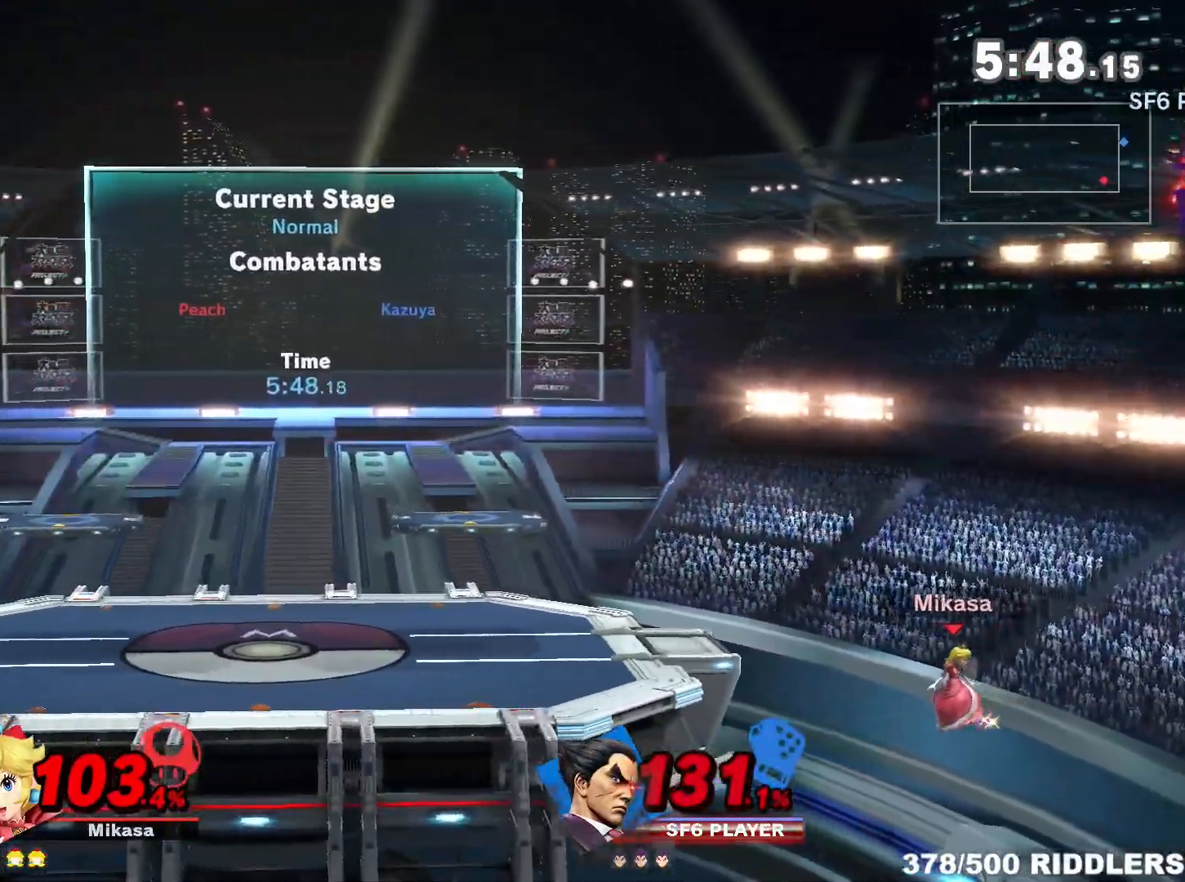
{"dt_ms": 1000, "buttons": [], "left_stick": "left", "right_stick": "center"}
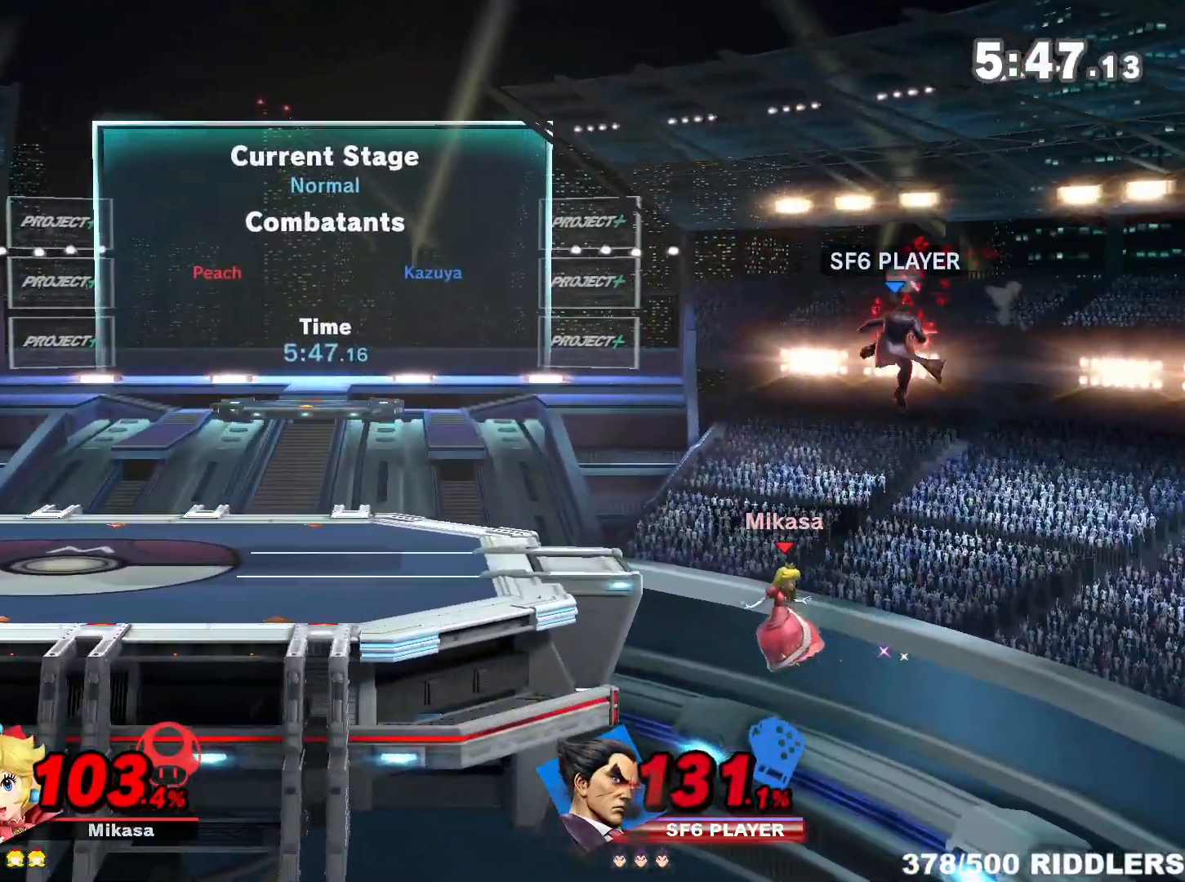
{"dt_ms": 500, "buttons": [], "left_stick": "left", "right_stick": "center", "events": [[50, "R1", "down"], [67, "left_stick", "center"], [133, "R1", "up"], [183, "left_stick", "left"], [200, "R1", "down"], [267, "R1", "up"], [333, "R1", "down"], [417, "R1", "up"]]}
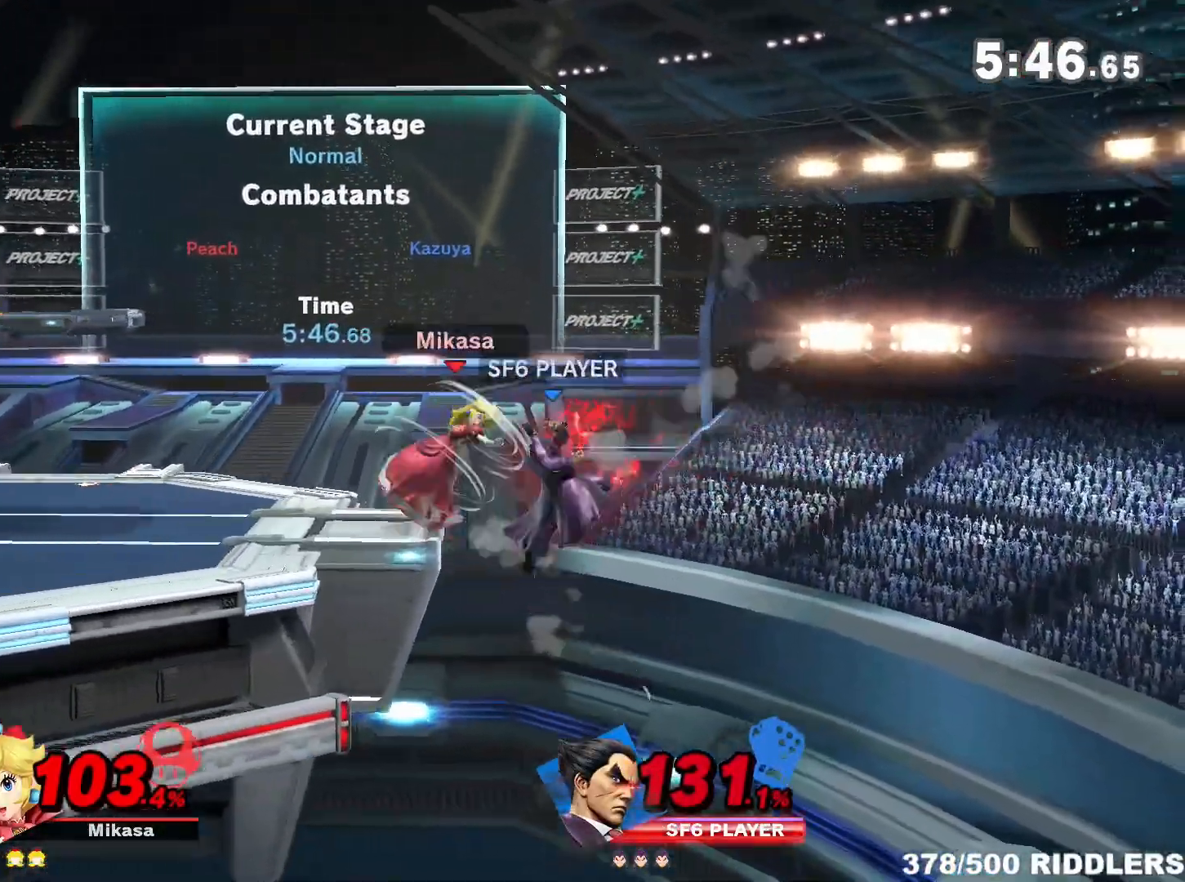
{"dt_ms": 500, "buttons": [], "left_stick": "left", "right_stick": "center", "events": [[17, "left_stick", "up"], [300, "left_stick", "center"], [333, "Y", "down"], [433, "left_stick", "left"], [483, "Y", "up"]]}
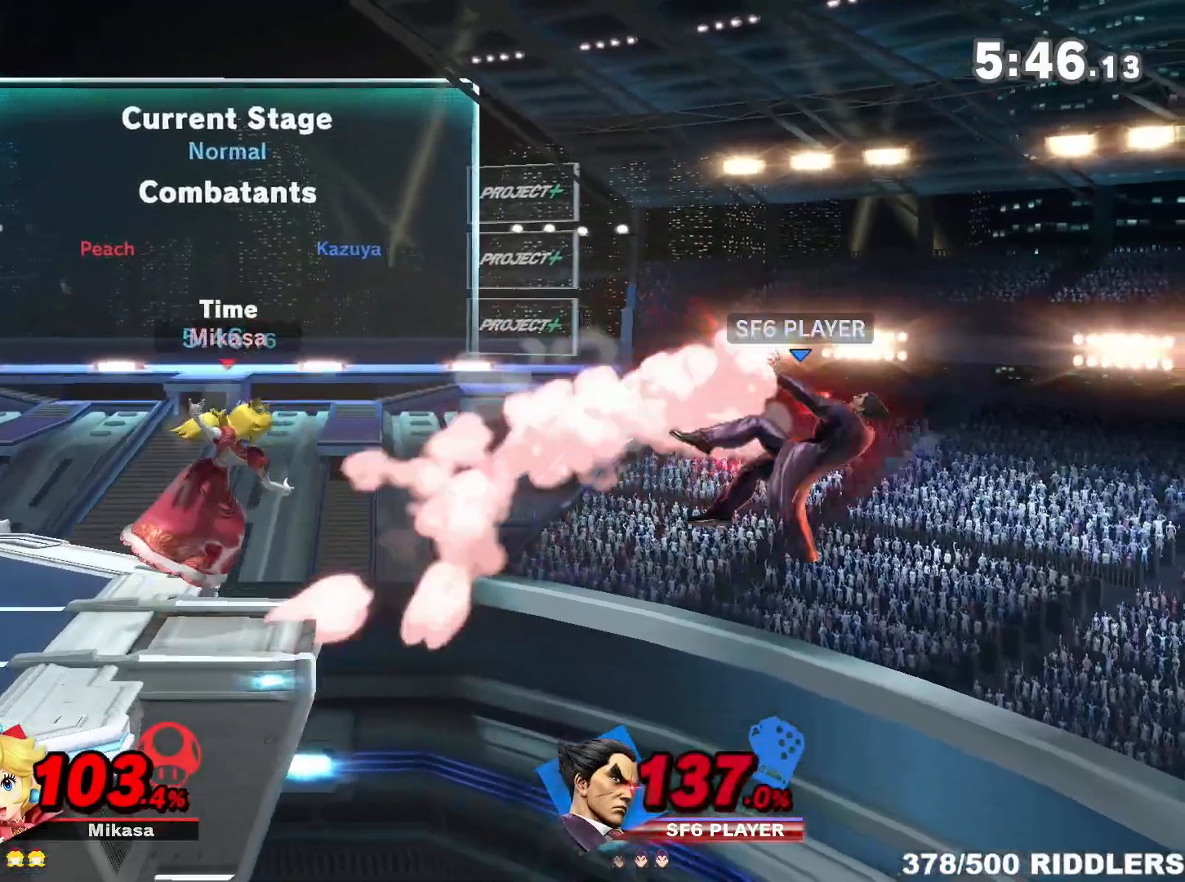
{"dt_ms": 500, "buttons": [], "left_stick": "left", "right_stick": "center", "events": [[100, "Y", "down"], [200, "Y", "up"], [267, "Y", "down"], [317, "Y", "up"], [317, "left_stick", "center"], [383, "Y", "down"], [450, "Y", "up"], [450, "left_stick", "left"]]}
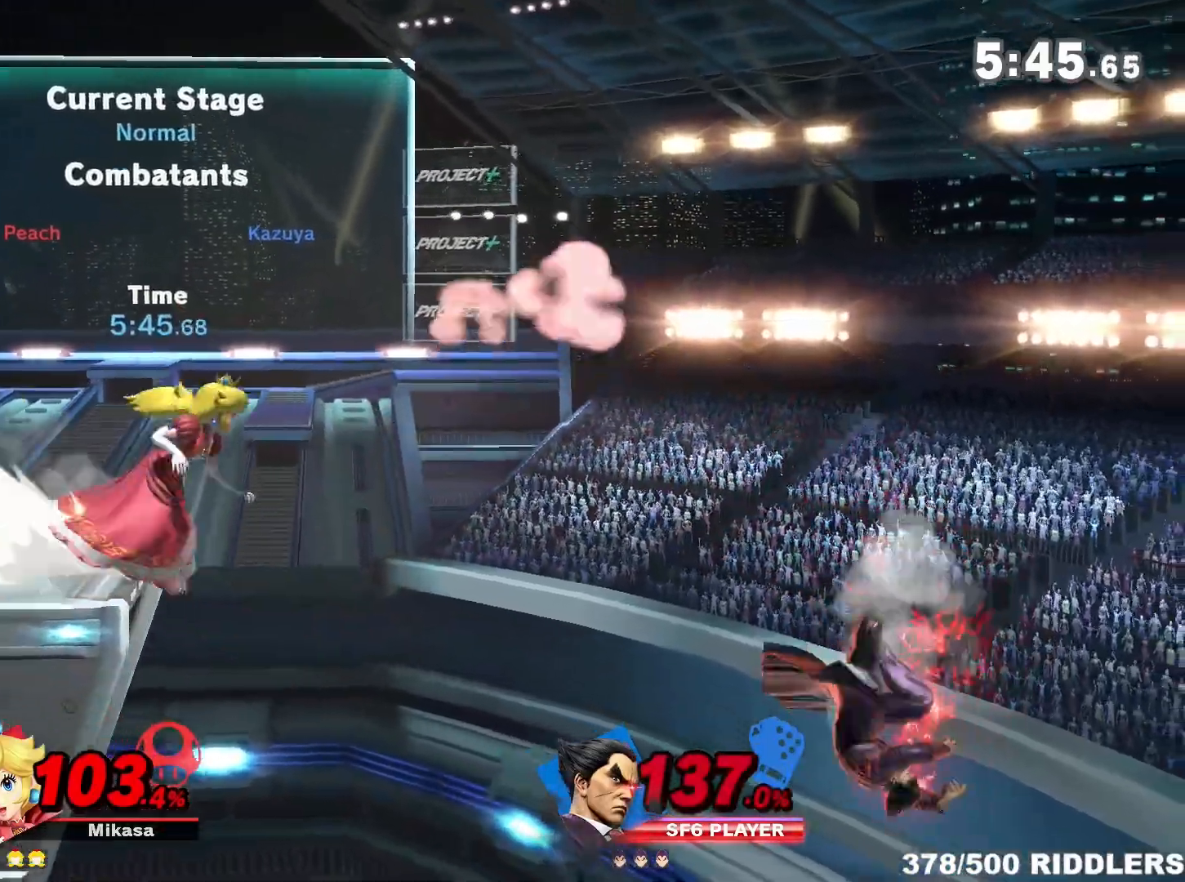
{"dt_ms": 500, "buttons": ["B"], "left_stick": "up", "right_stick": "center", "events": [[17, "Y", "down"], [117, "Y", "up"], [183, "Y", "down"], [267, "Y", "up"], [350, "left_stick", "up"], [417, "B", "down"]]}
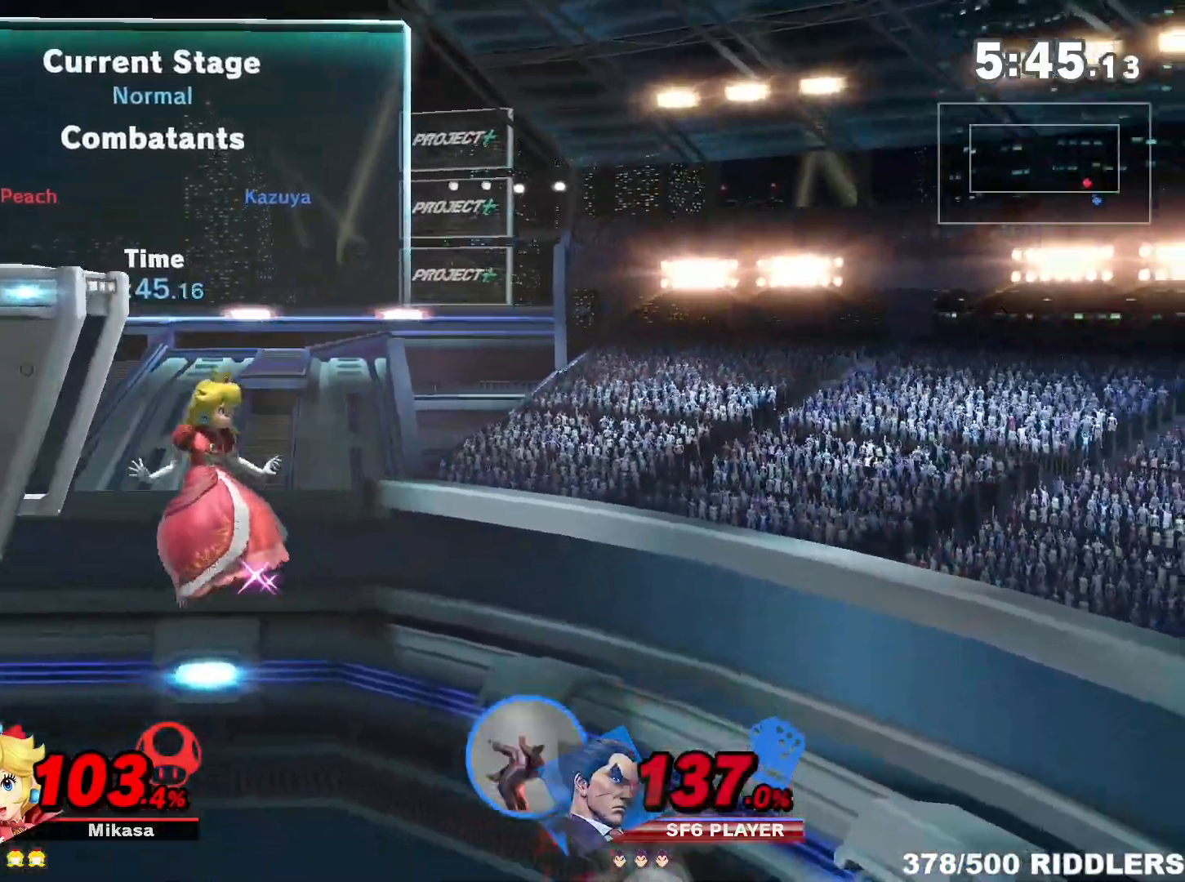
{"dt_ms": 500, "buttons": ["B"], "left_stick": "up", "right_stick": "center", "events": [[17, "left_stick", "center"], [100, "left_stick", "down"], [300, "left_stick", "center"], [450, "left_stick", "up"]]}
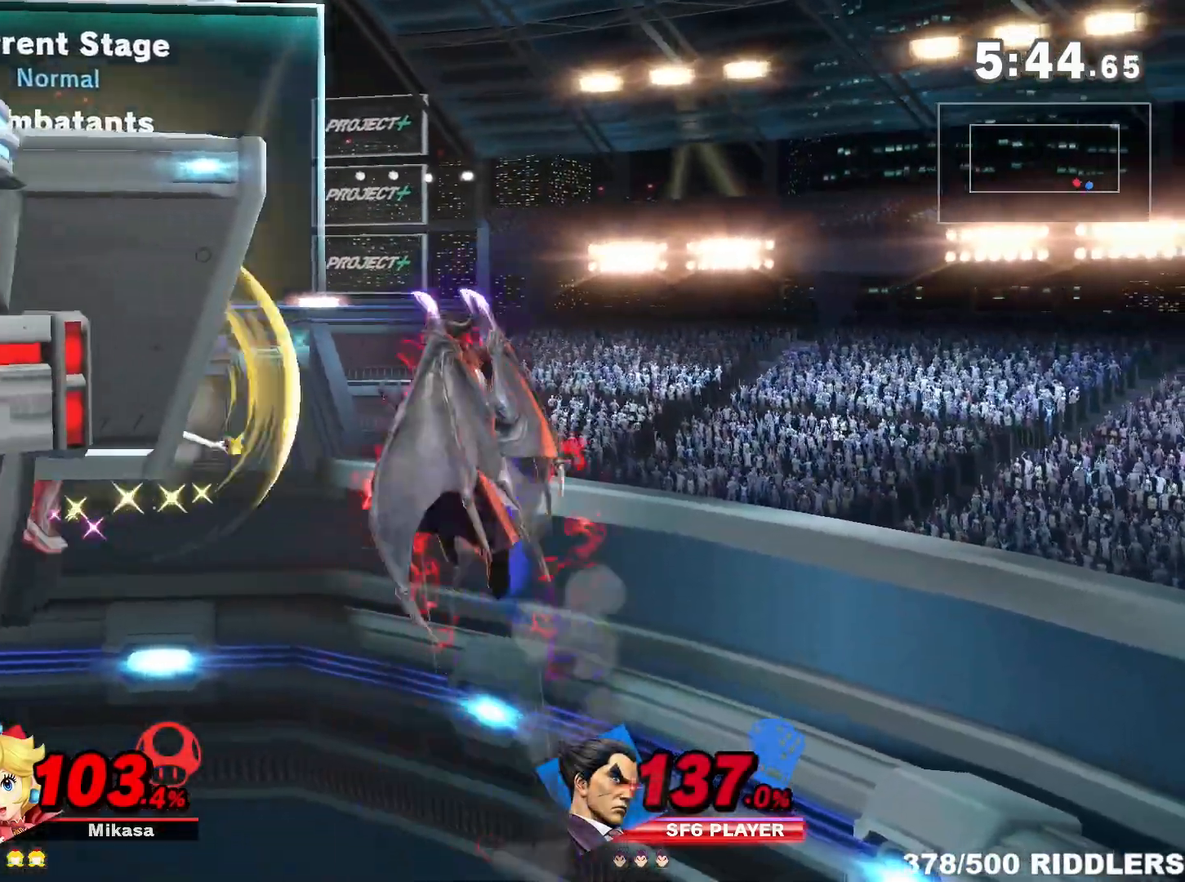
{"dt_ms": 500, "buttons": [], "left_stick": "center", "right_stick": "center", "events": [[17, "B", "up"], [83, "R1", "down"], [233, "R1", "up"], [233, "left_stick", "left"], [333, "Y", "down"], [367, "left_stick", "center"], [450, "Y", "up"]]}
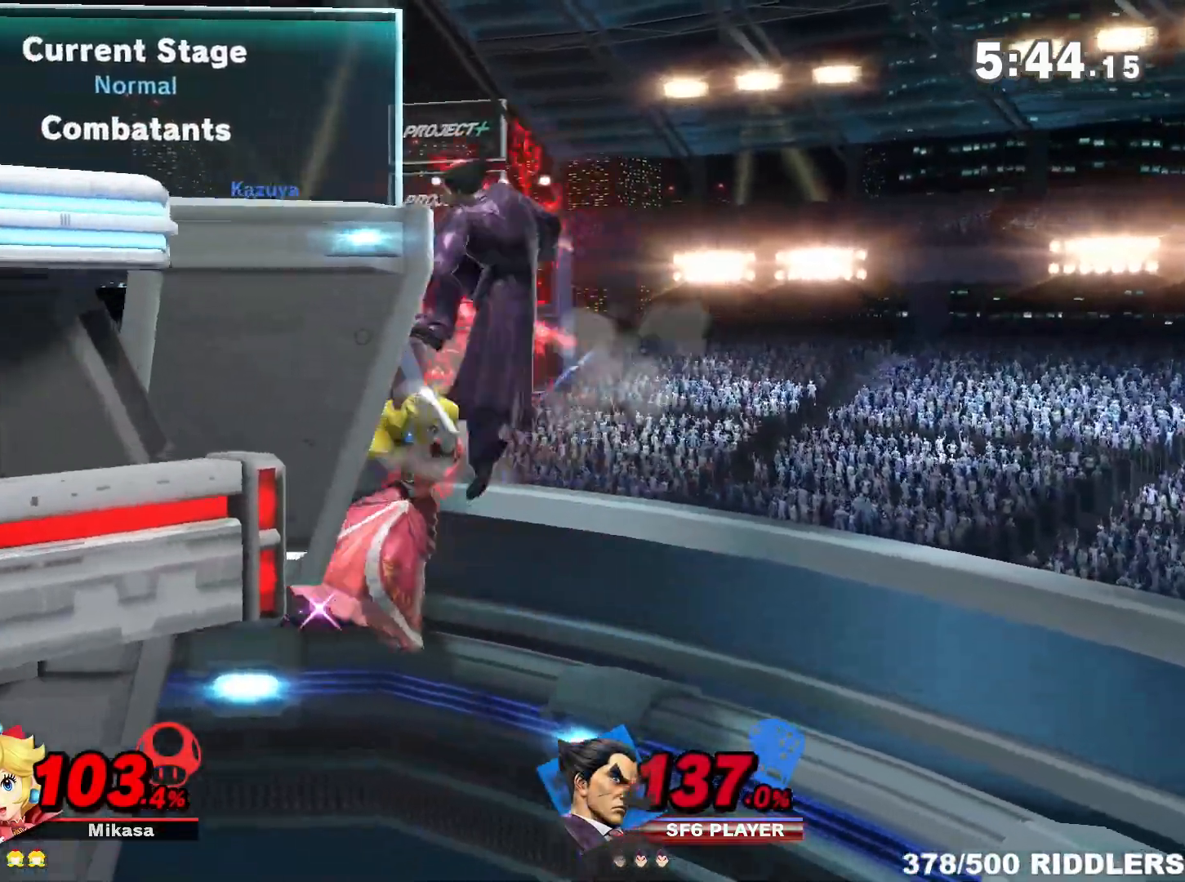
{"dt_ms": 500, "buttons": [], "left_stick": "center", "right_stick": "center", "events": [[17, "left_stick", "left"], [167, "left_stick", "right"], [383, "left_stick", "center"]]}
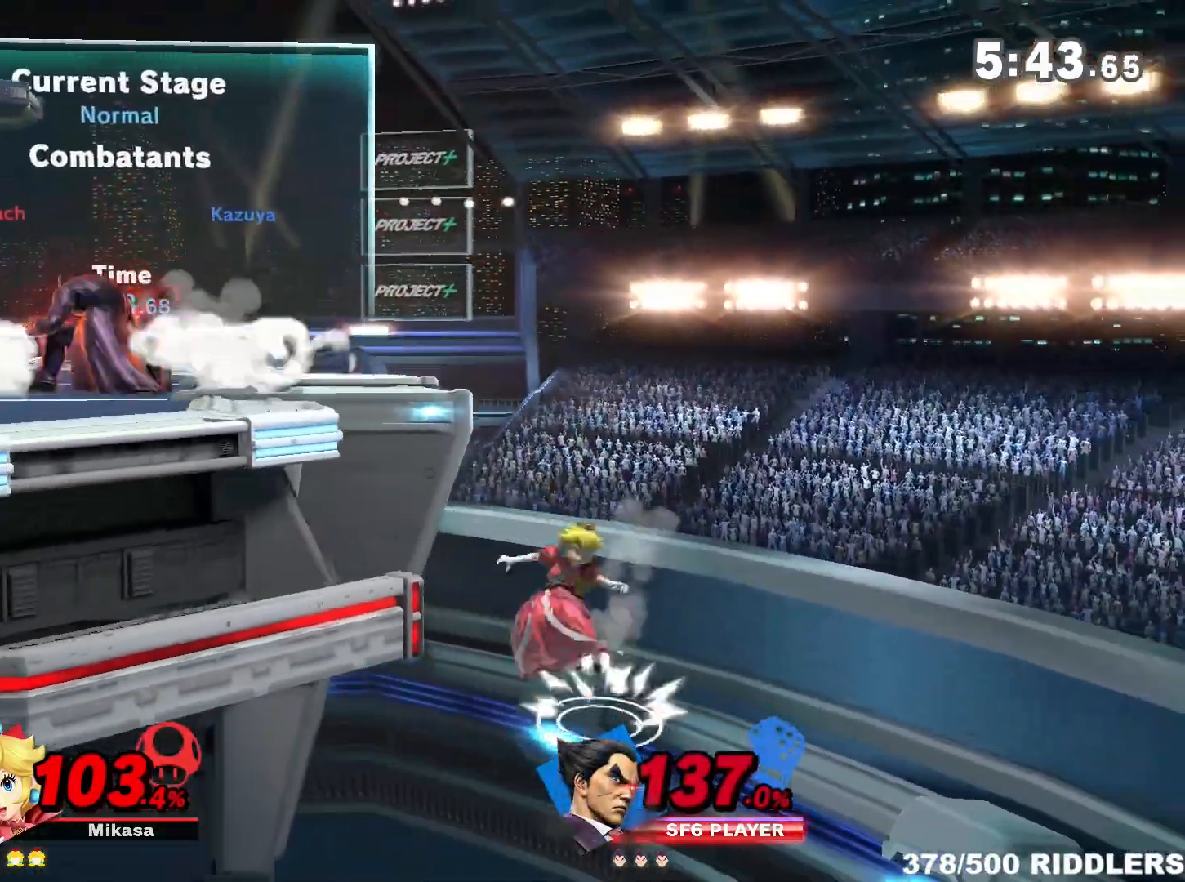
{"dt_ms": 500, "buttons": [], "left_stick": "right", "right_stick": "center", "events": [[17, "left_stick", "left"], [150, "left_stick", "center"], [300, "left_stick", "right"]]}